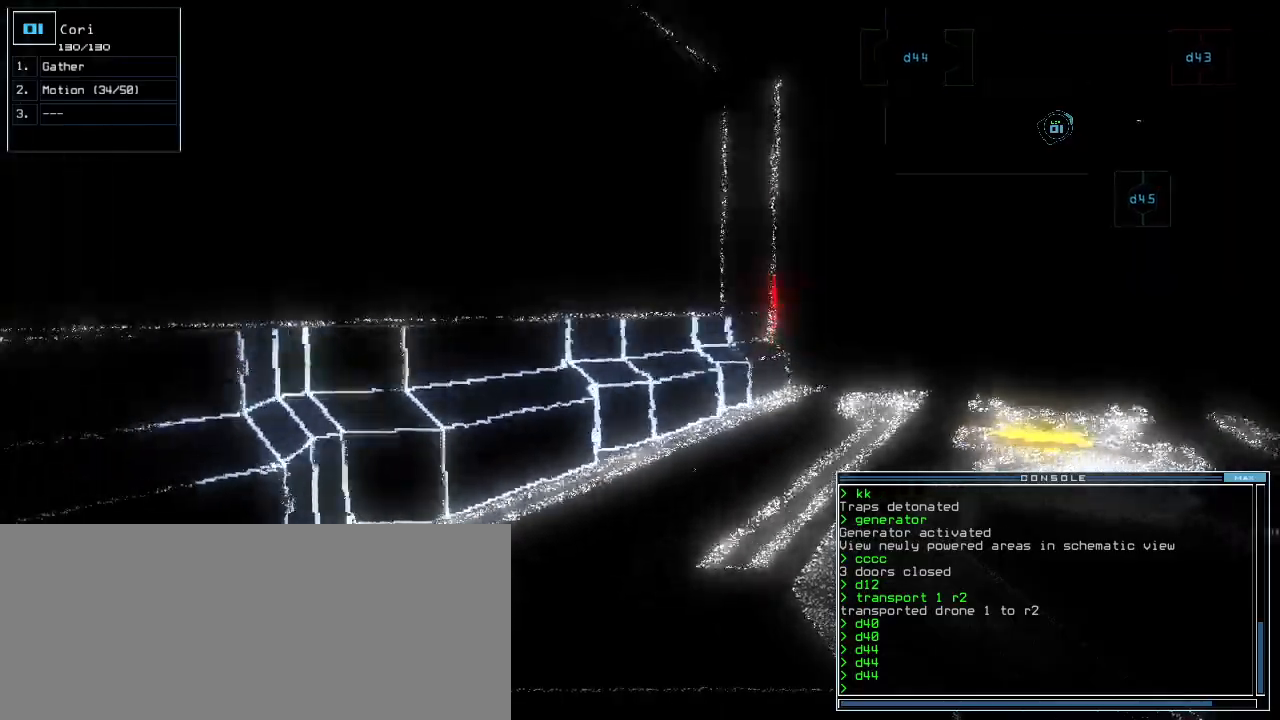
Gameplay with keyboard; each line is a JSON object with the keys held at the frame after it. "events" lists presses ("down") and releases ("up") of ".", "0", "1", "2", "3", "4", "5", "6", "7", "8", "9", "a", "b", "backspace", "c", "caps_lock", "comma", "ctrl_l", "ctrl_r", "d", "down", "e", "equals", "escape", "f", "f1", "g", "h", "i", "j", "k", "l", "left", "m", "minus", "n", "o", "p", "q", "quote", "r", "return", "right", "s", "semicolon", "shift_l", "shift_r", "space", "t", "tab", "tilde", "u", "up", "v", "w", "x", "y" and "z" between this image and that frame as [ms after this image, input, new state], when the widget could be followed in between. No other keys are recorded. Mouse input is not recorded.
{"keys": ["up"], "events": []}
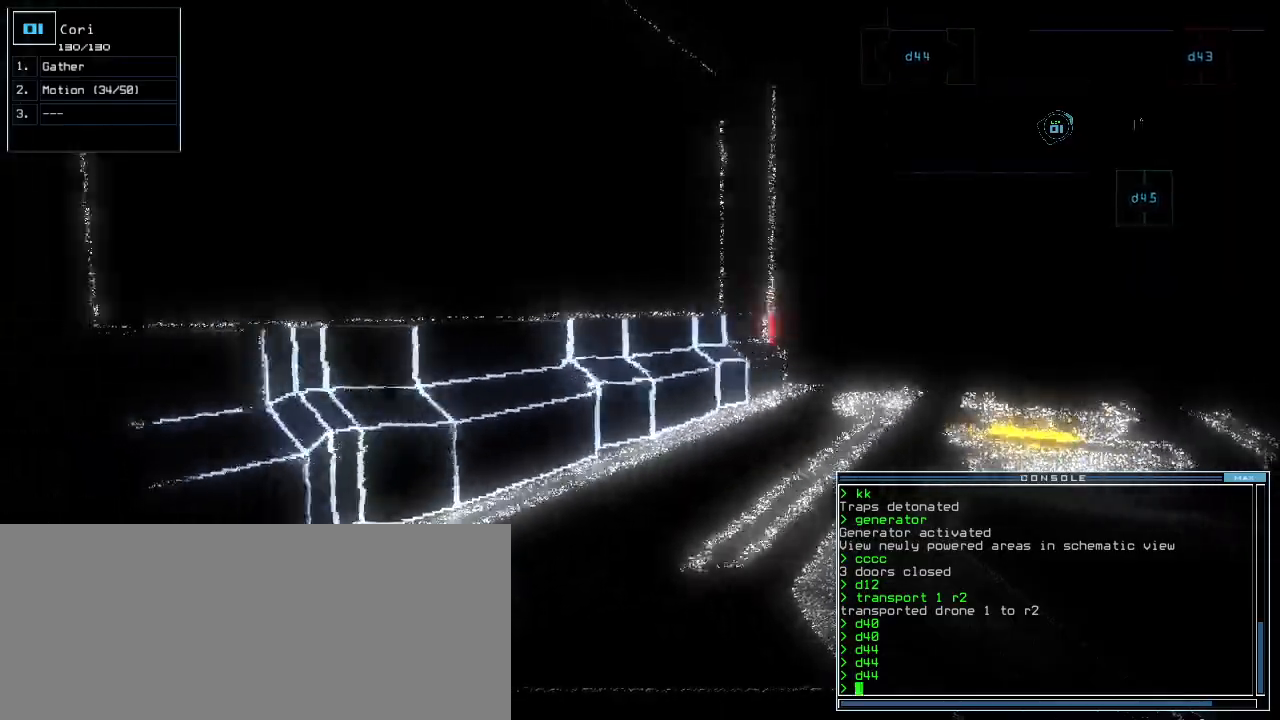
{"keys": ["up"], "events": []}
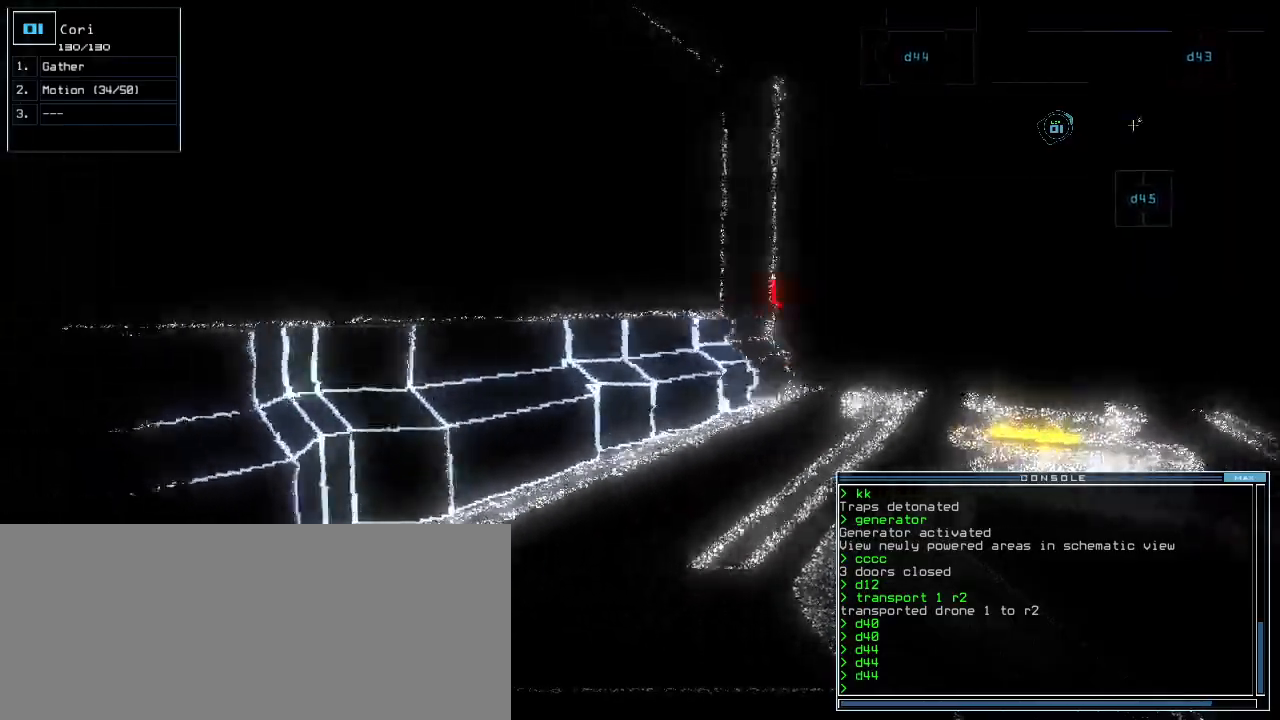
{"keys": ["up"], "events": []}
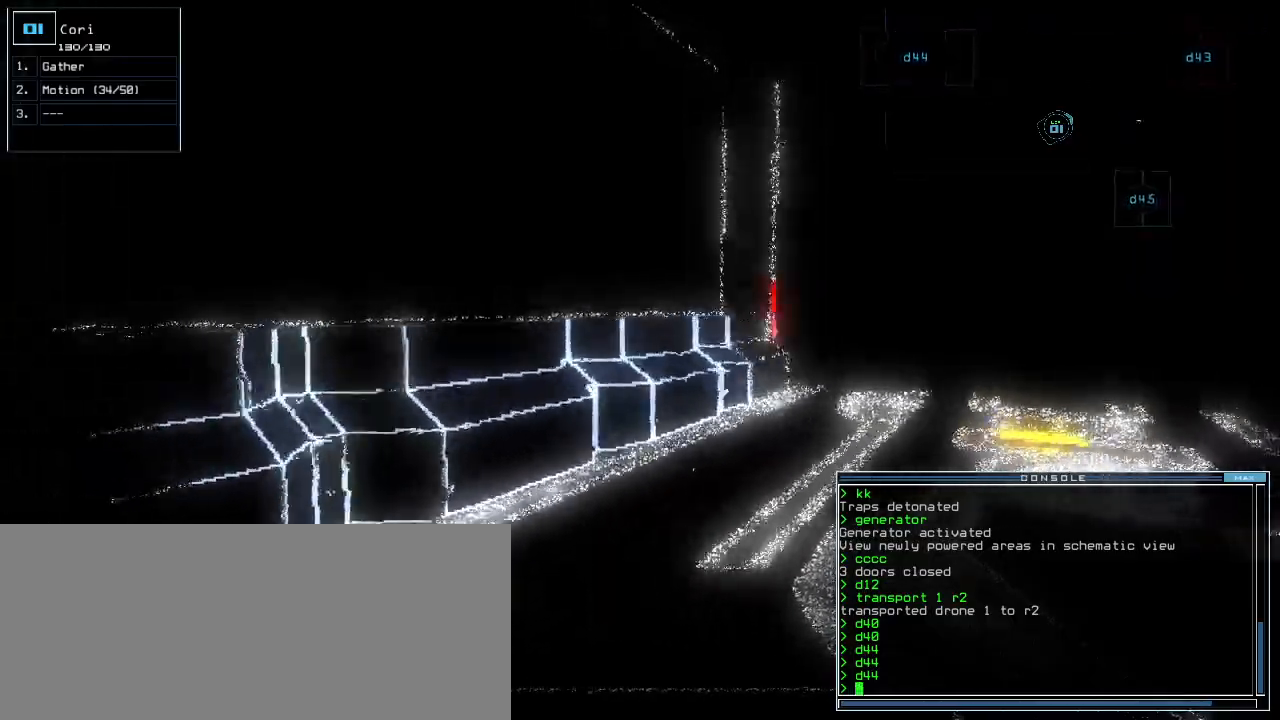
{"keys": ["down"], "events": [[440, "up", "up"], [500, "down", "down"]]}
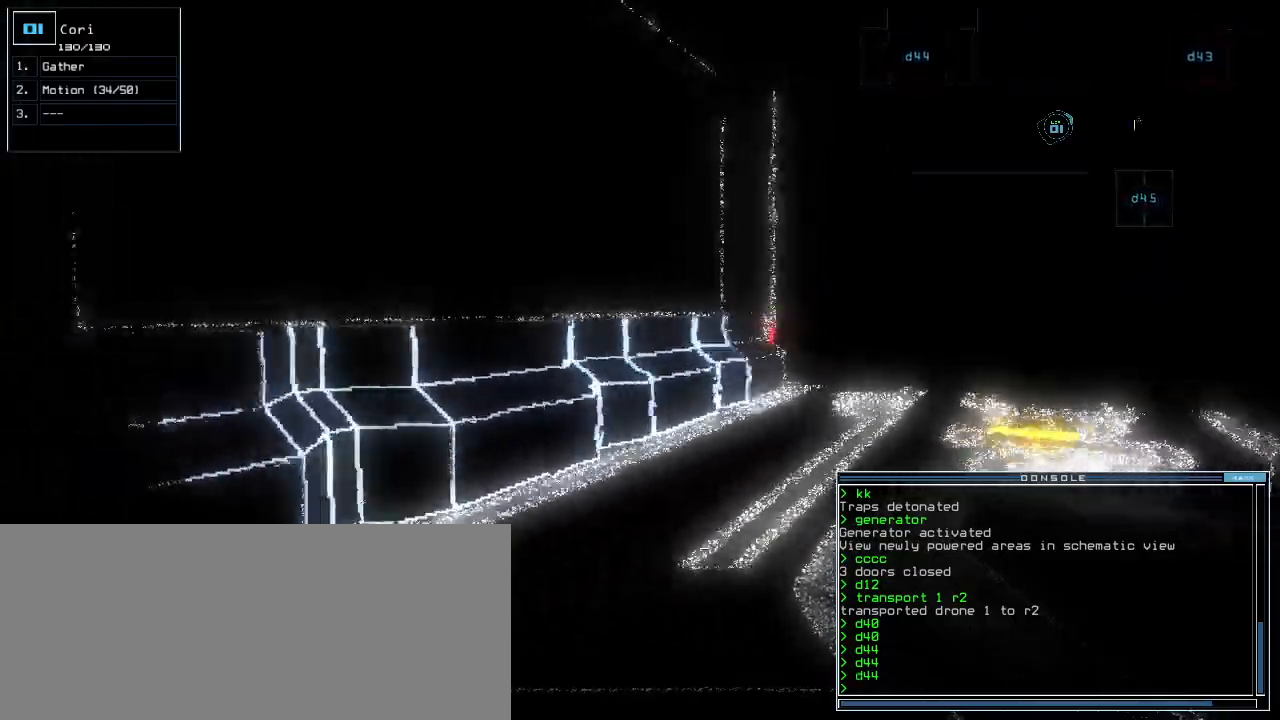
{"keys": ["down"], "events": []}
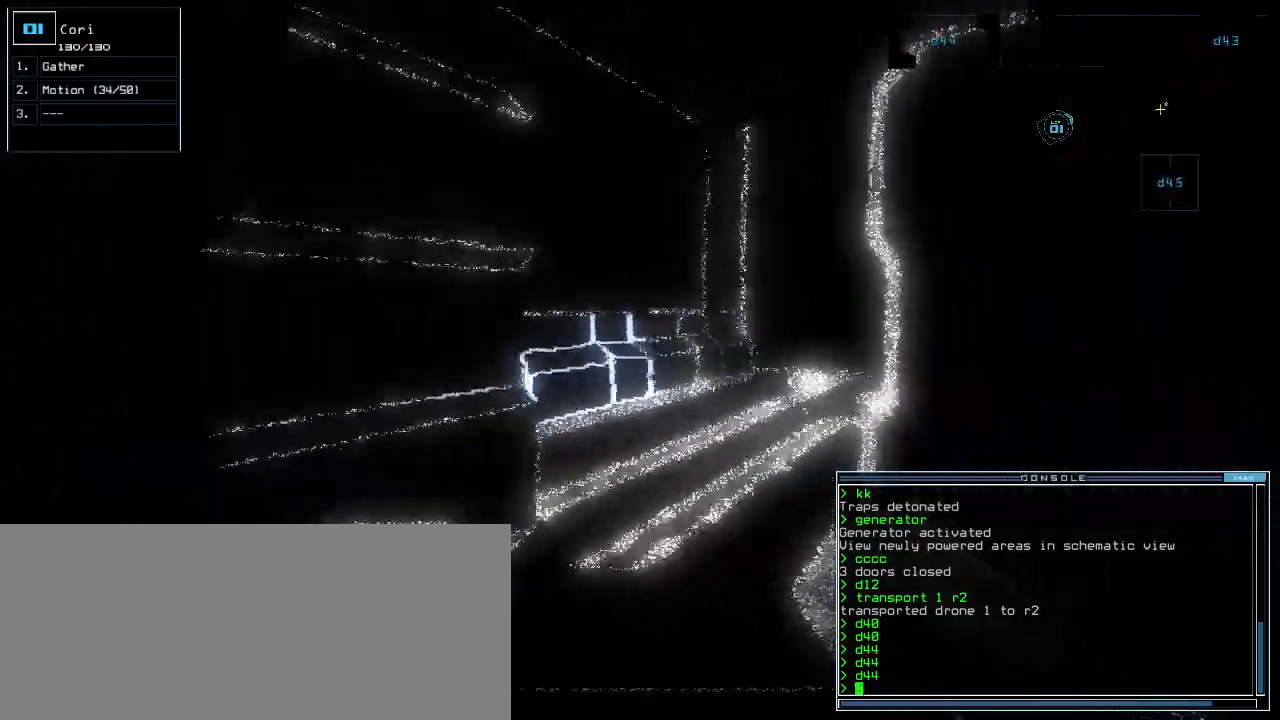
{"keys": ["up"], "events": [[320, "down", "up"], [400, "up", "down"]]}
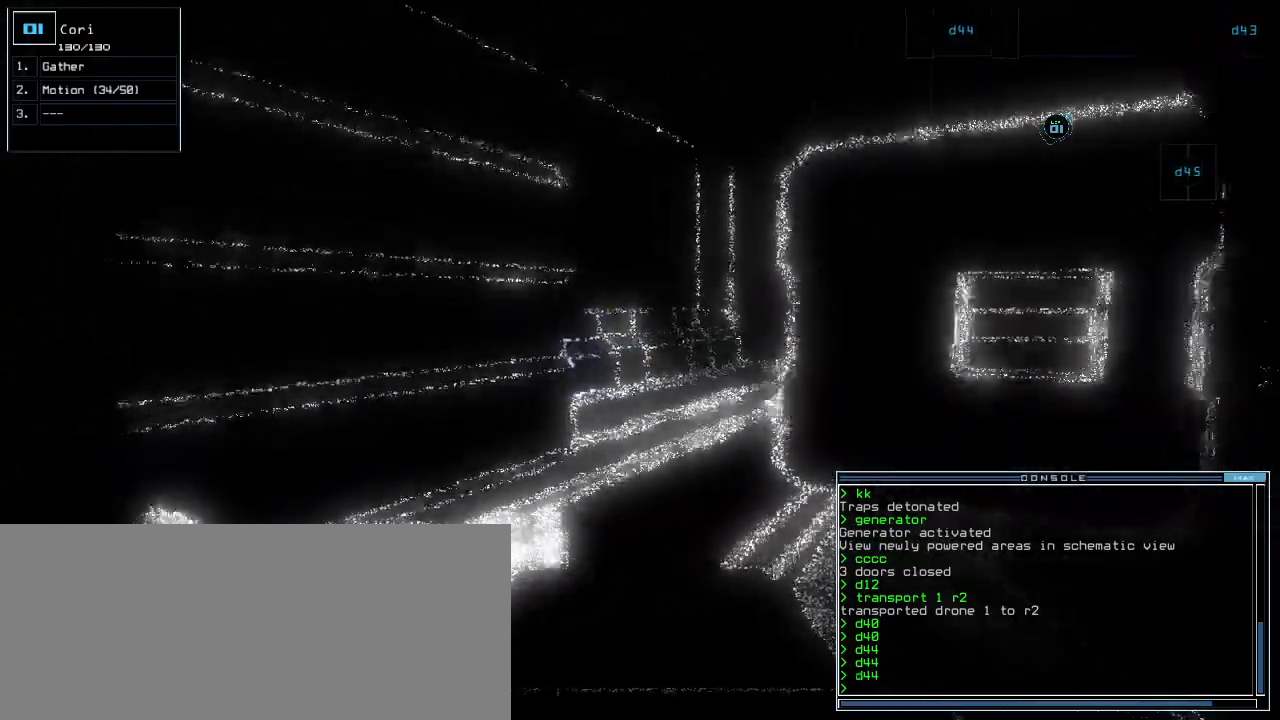
{"keys": ["up"], "events": []}
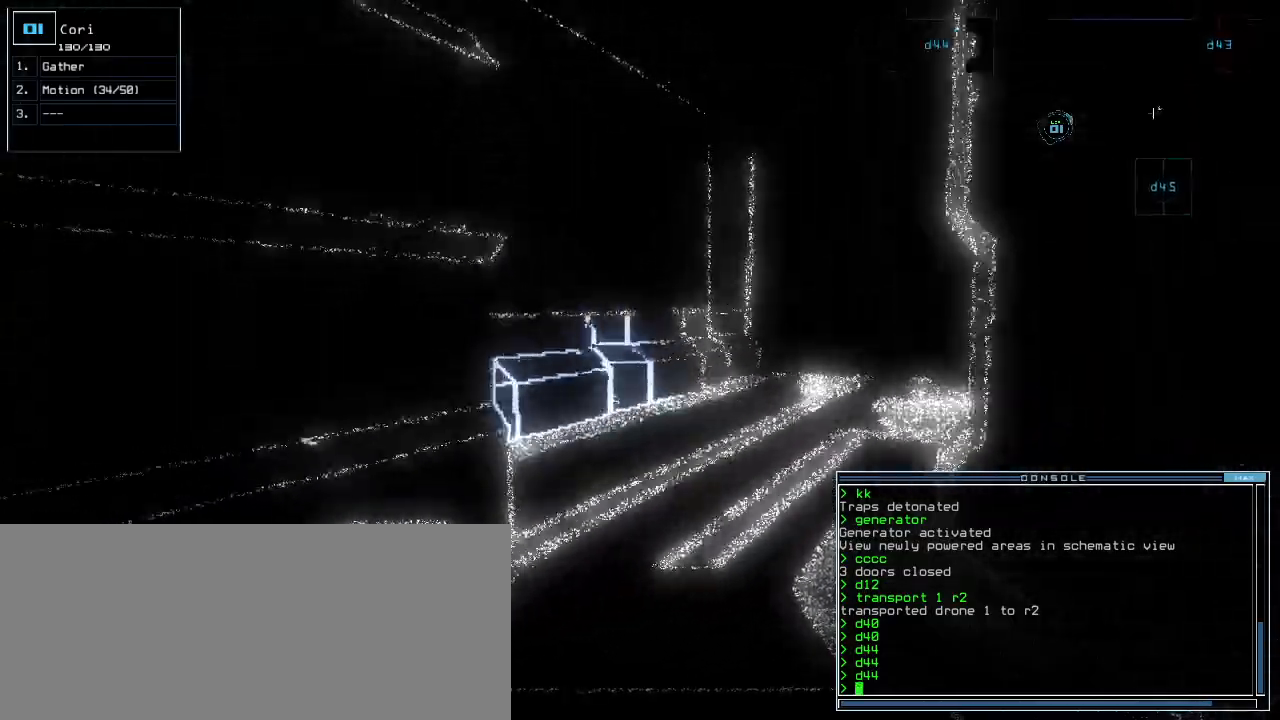
{"keys": ["up"], "events": []}
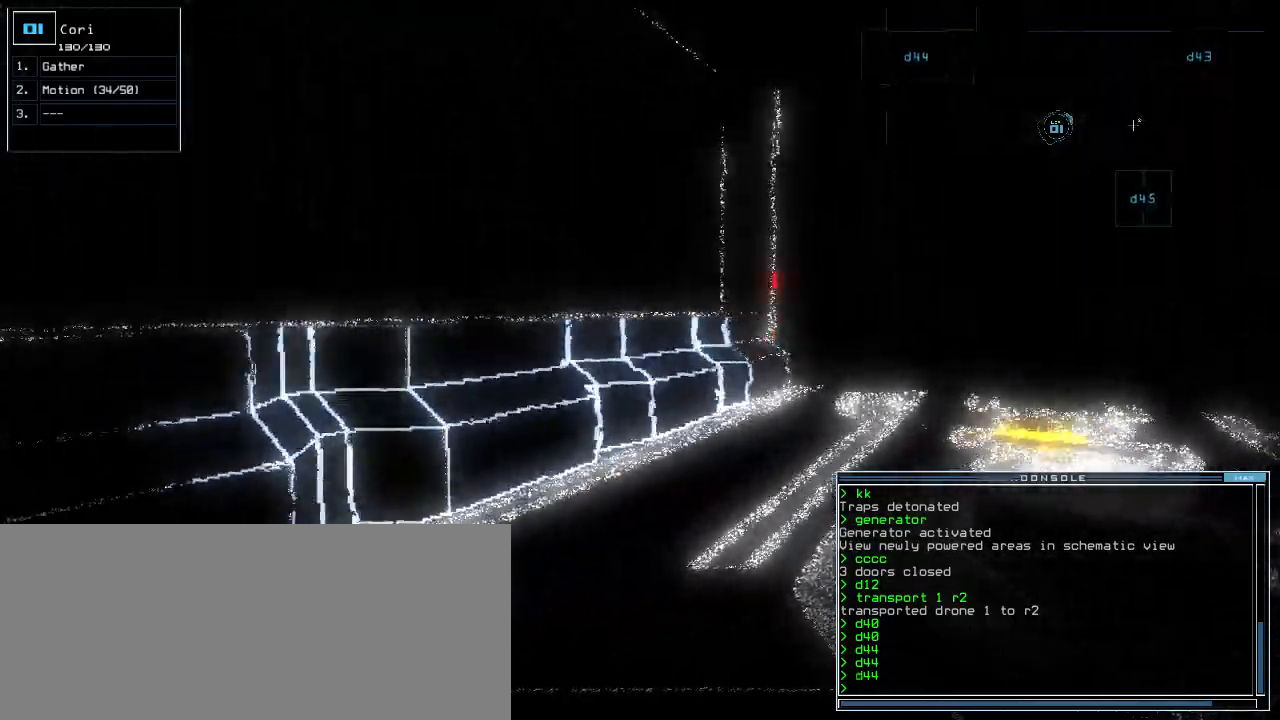
{"keys": ["up"], "events": [[200, "right", "down"], [260, "right", "up"]]}
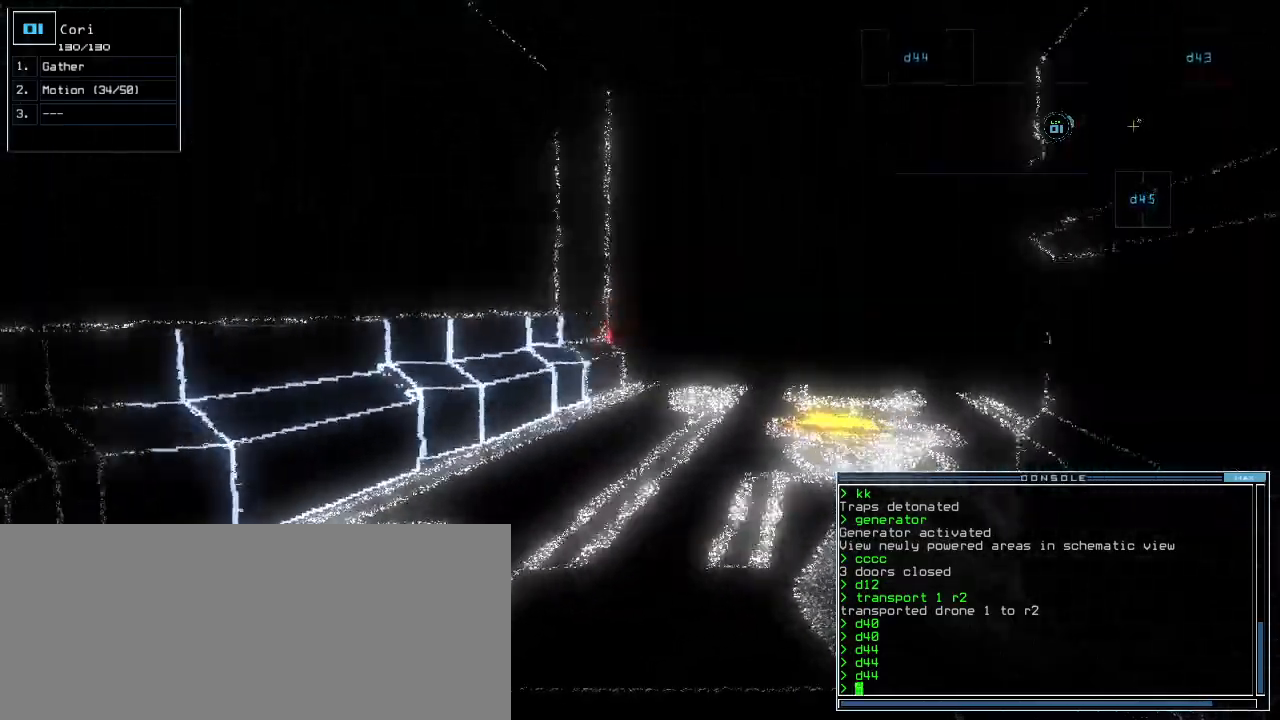
{"keys": ["up"], "events": []}
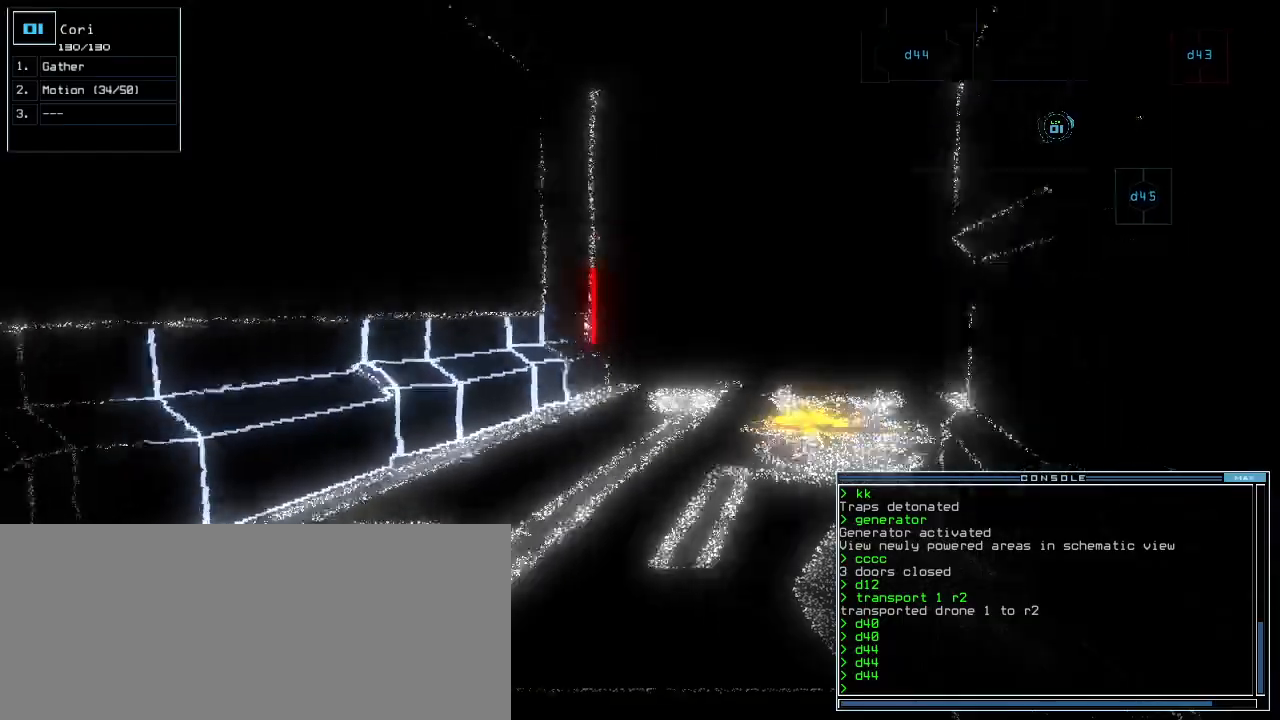
{"keys": ["down"], "events": [[260, "up", "up"], [300, "down", "down"]]}
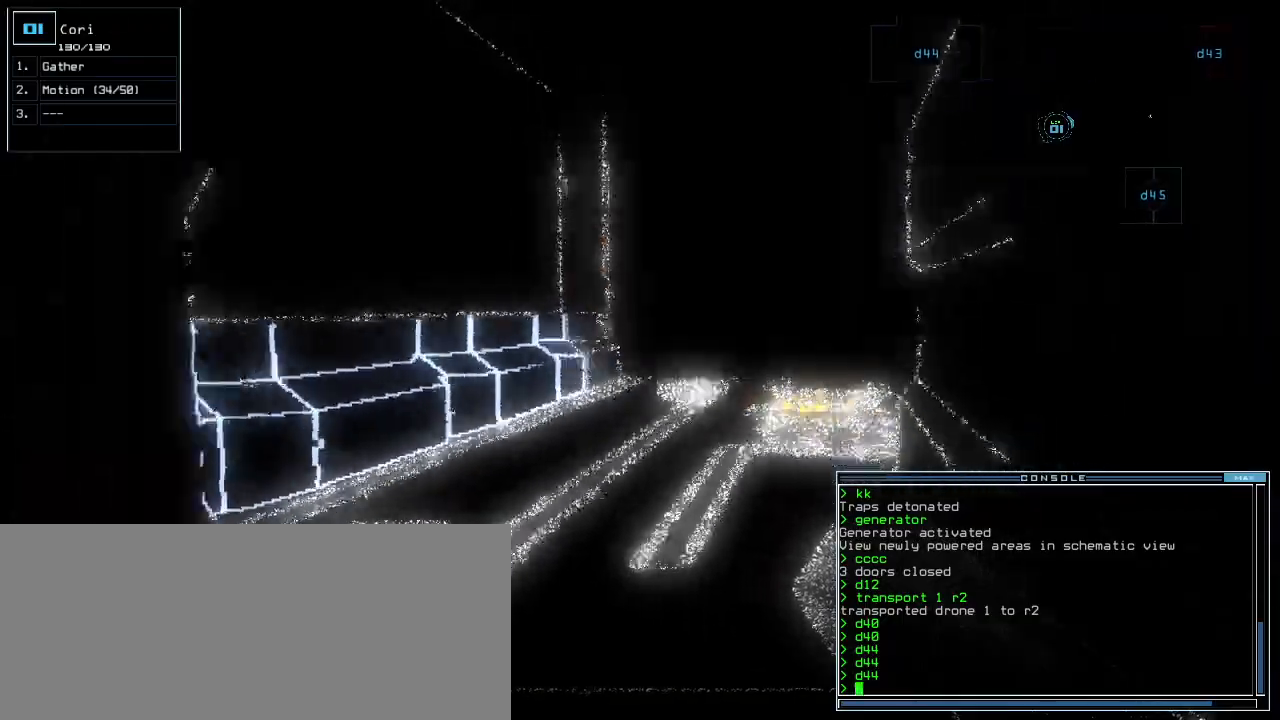
{"keys": ["left"], "events": [[240, "left", "down"], [300, "down", "up"]]}
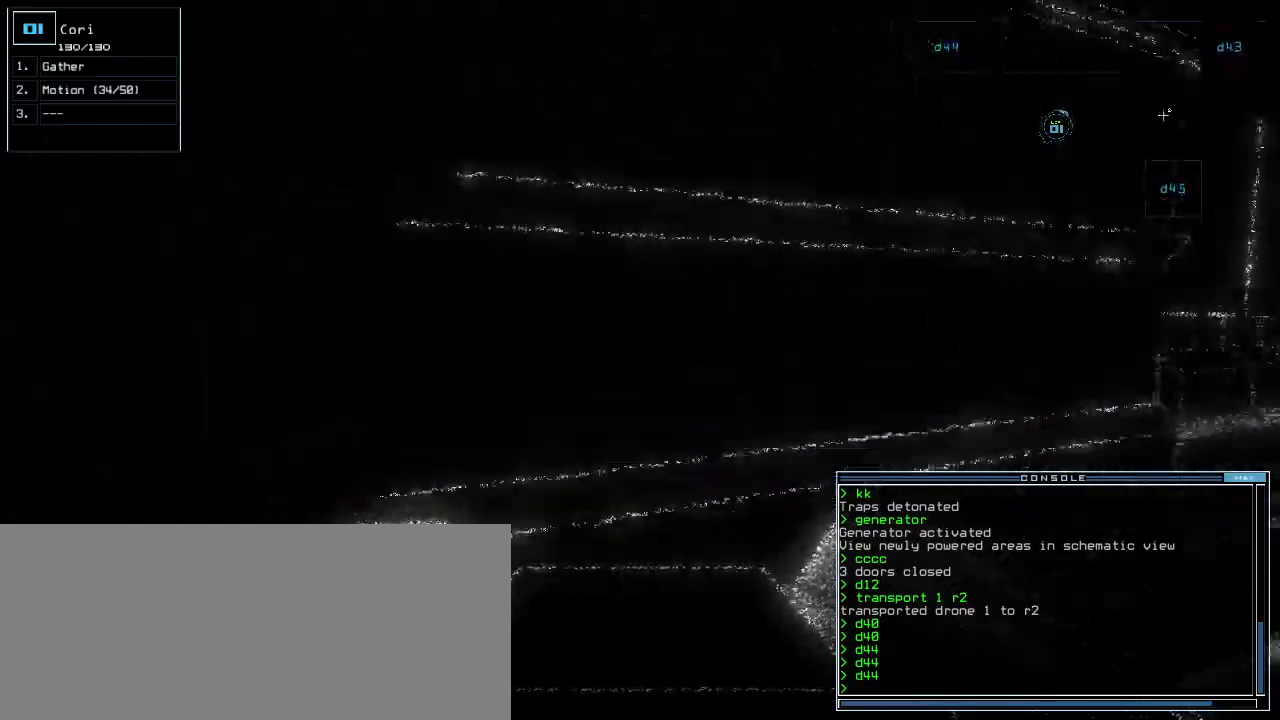
{"keys": ["left"], "events": []}
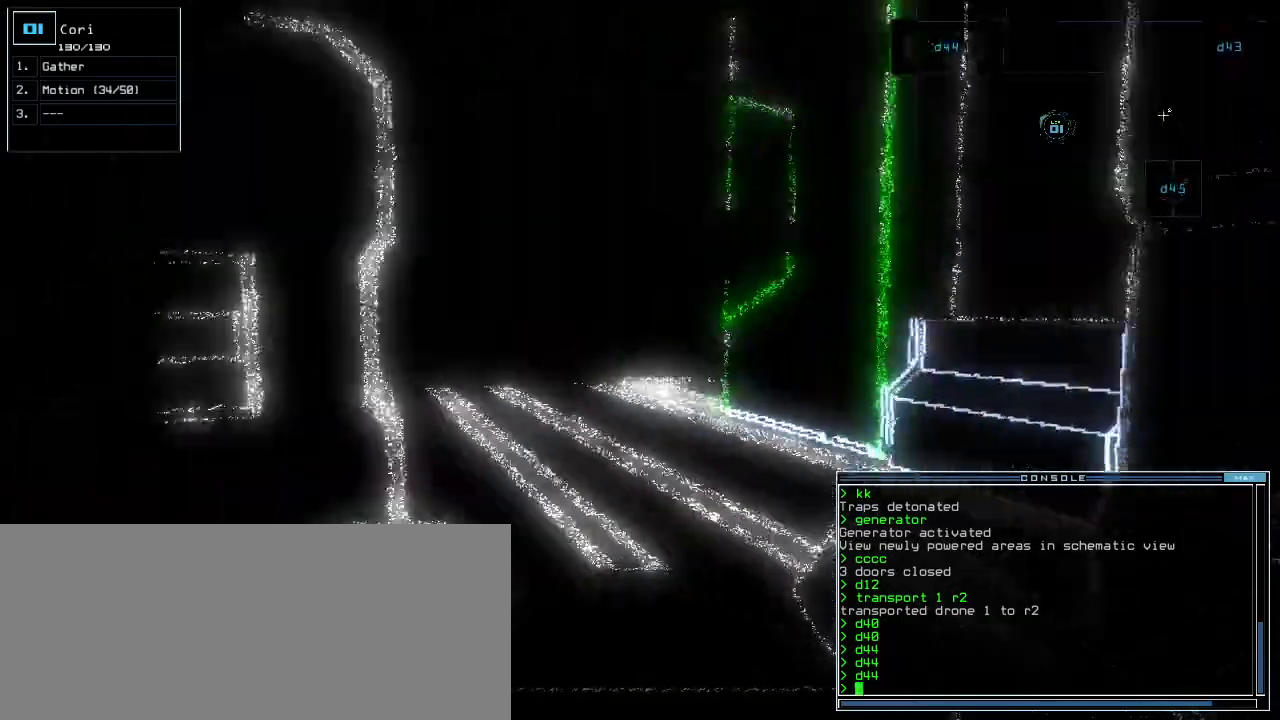
{"keys": ["down", "left"], "events": [[80, "down", "down"], [120, "left", "up"], [440, "left", "down"]]}
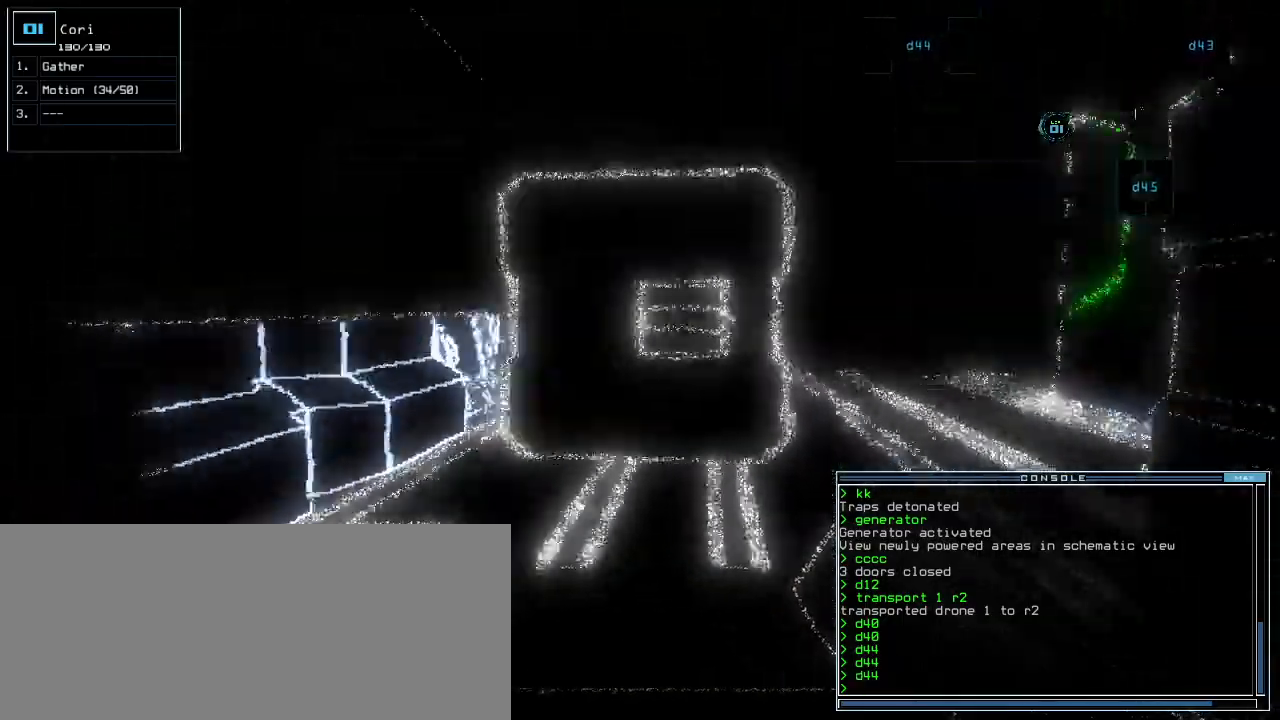
{"keys": ["down"], "events": [[20, "left", "up"], [340, "left", "down"], [440, "left", "up"]]}
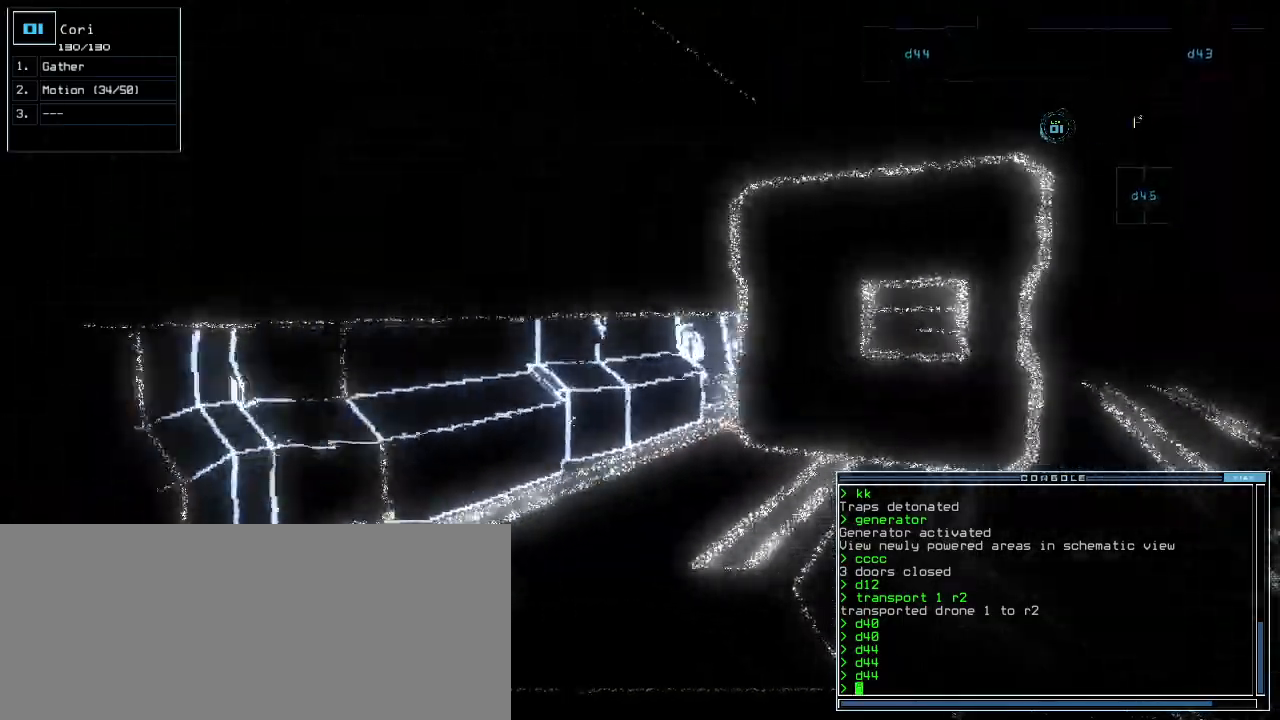
{"keys": ["down"], "events": [[400, "right", "down"], [460, "right", "up"]]}
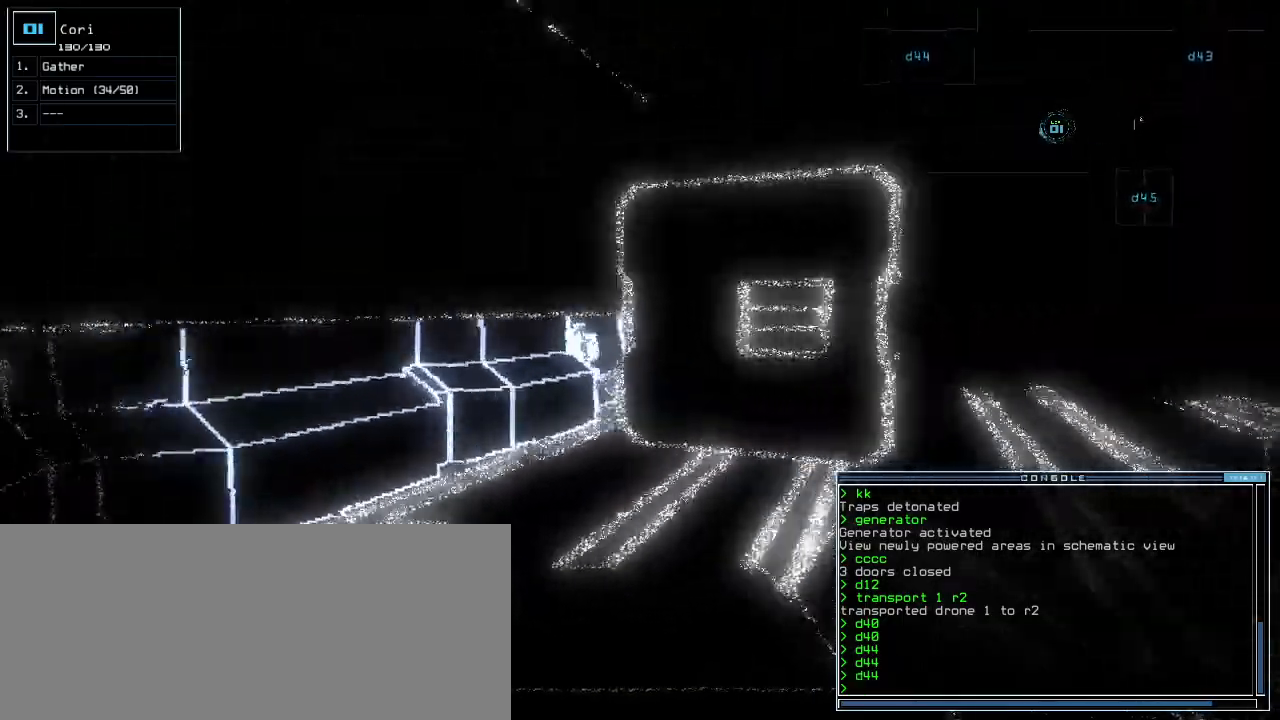
{"keys": ["down"], "events": []}
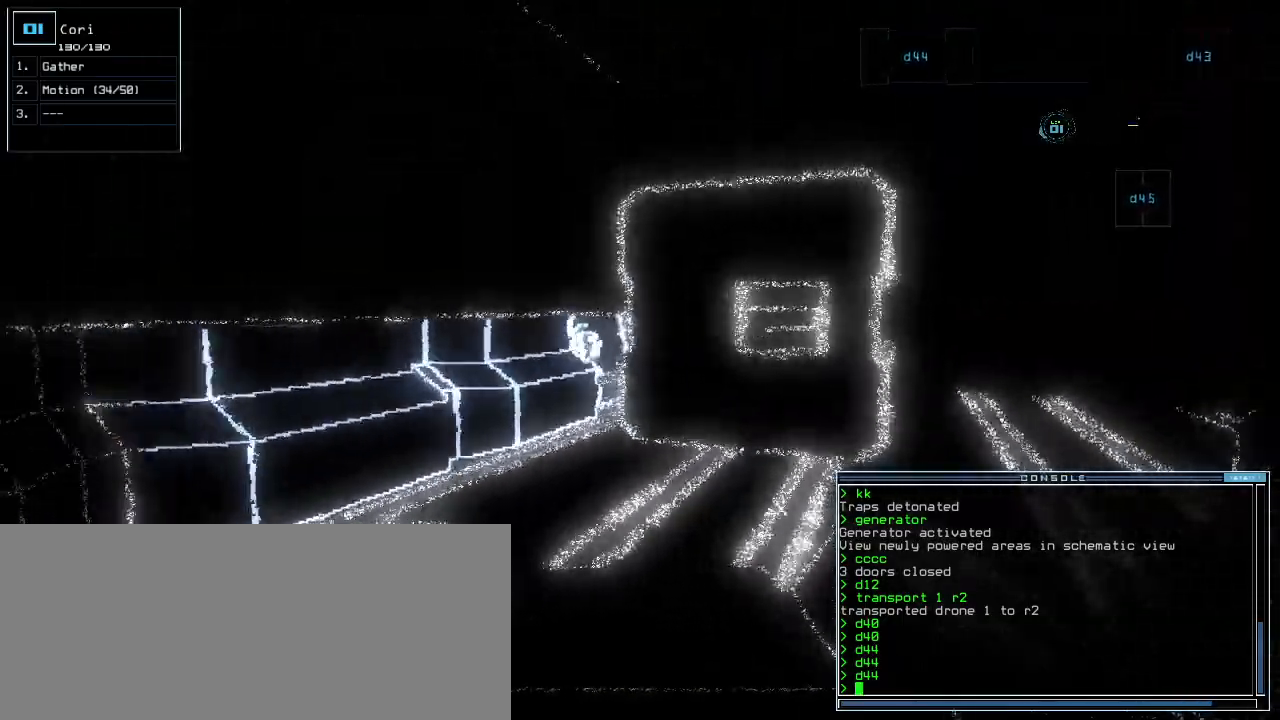
{"keys": ["down"], "events": [[140, "right", "down"], [220, "right", "up"]]}
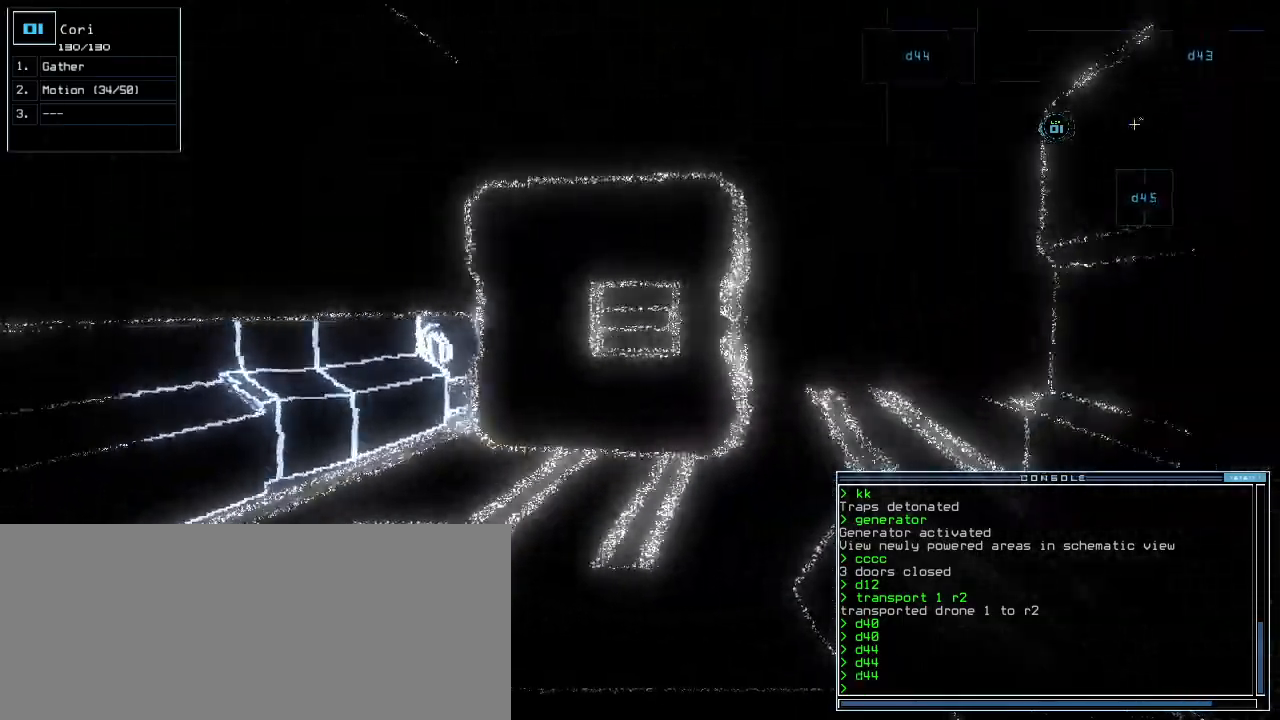
{"keys": ["down"], "events": []}
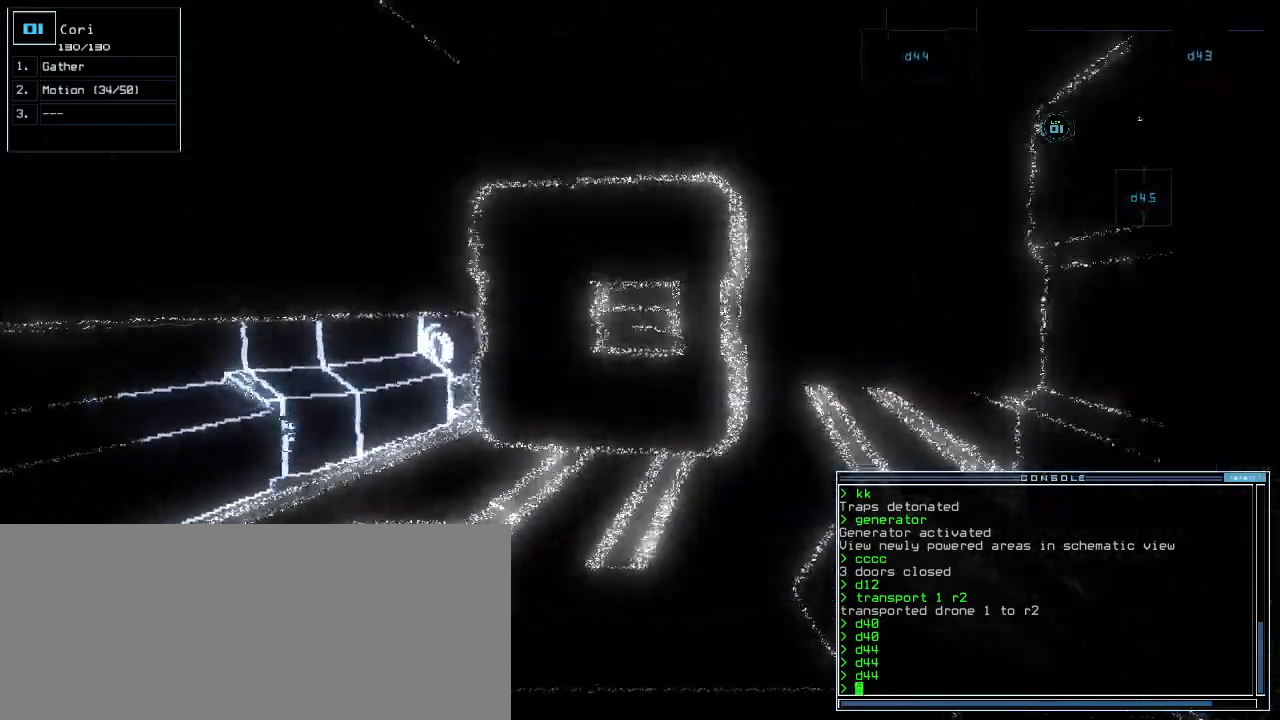
{"keys": ["down"], "events": []}